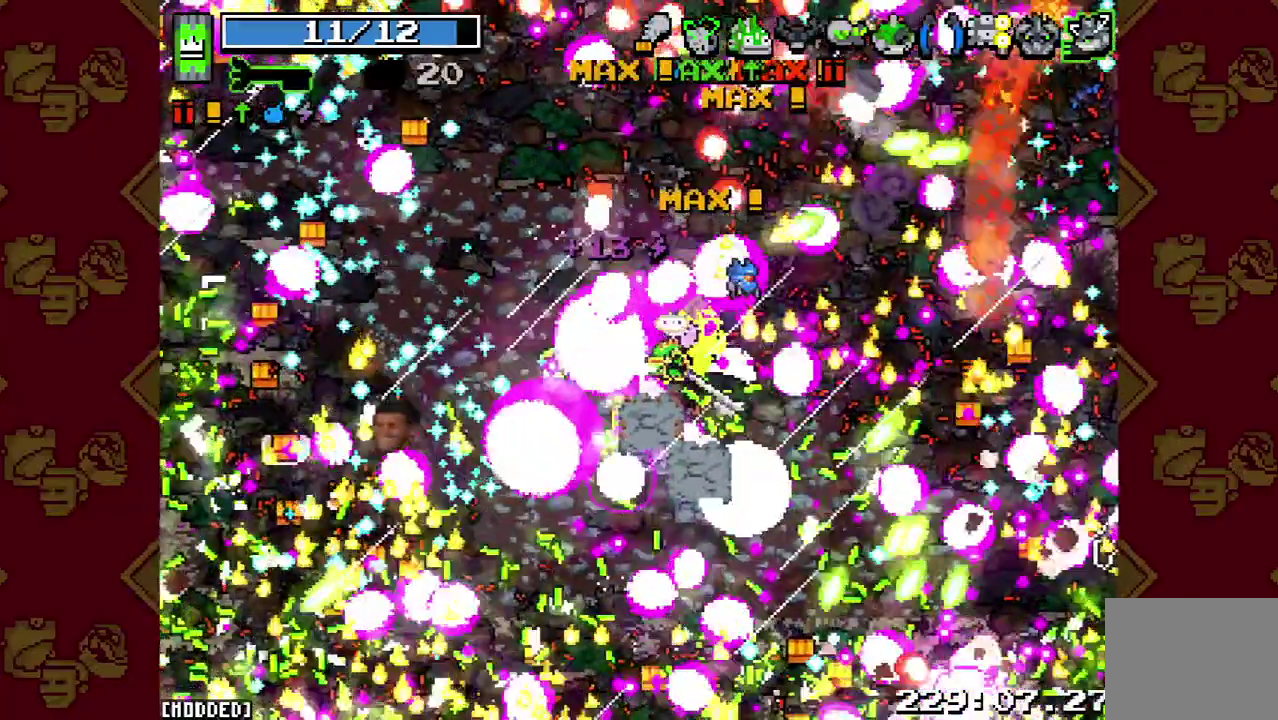
Gameplay with a controller (PlayStation layout); each line is a JSON object with the inputs held at the frame after it. "events" lists button and stick changes between this image and that frame as [ms after this image, input, new state], when the widget could be followed in between. This overlay highlights the sticks when they move; stick clicks (L3 R3) are not distinguishable. Not read: L3 R3.
{"buttons": [], "left_stick": "down-left", "right_stick": "up-left", "events": [[67, "right_stick", "up-left"], [133, "R2", "down"], [300, "R2", "up"]]}
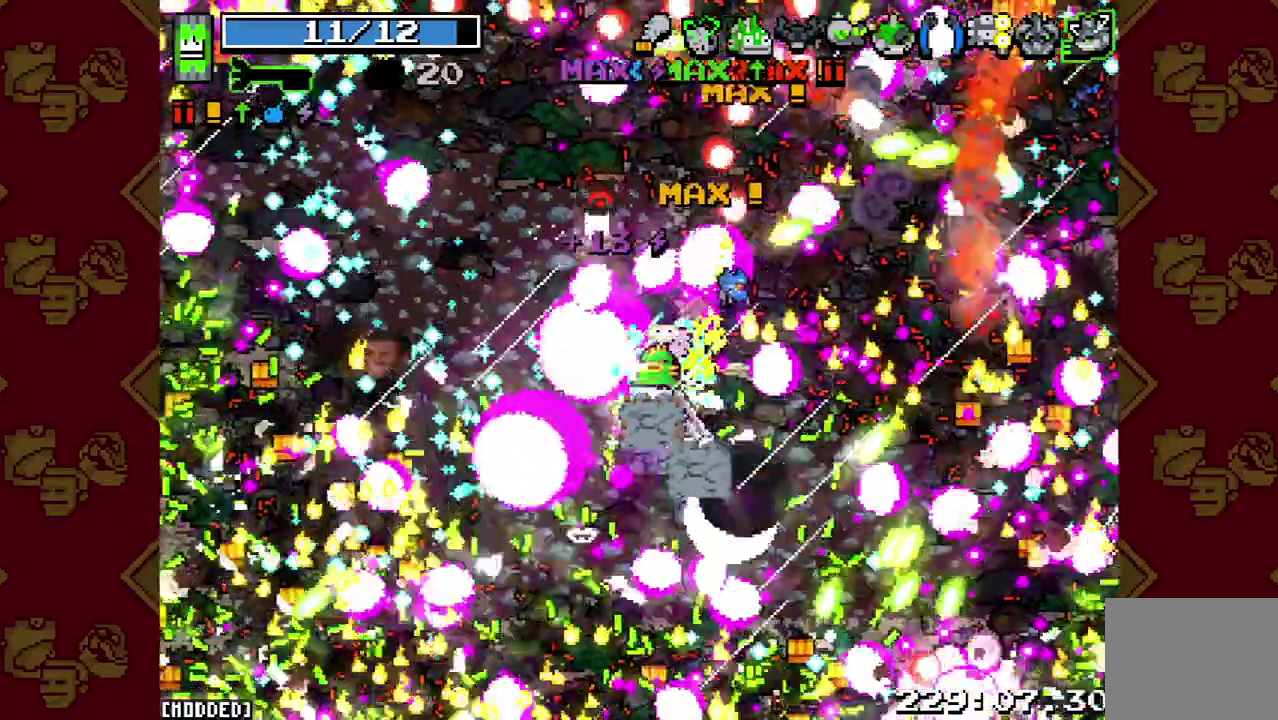
{"buttons": [], "left_stick": "down-left", "right_stick": "up-left", "events": [[167, "left_stick", "left"], [233, "left_stick", "down-left"]]}
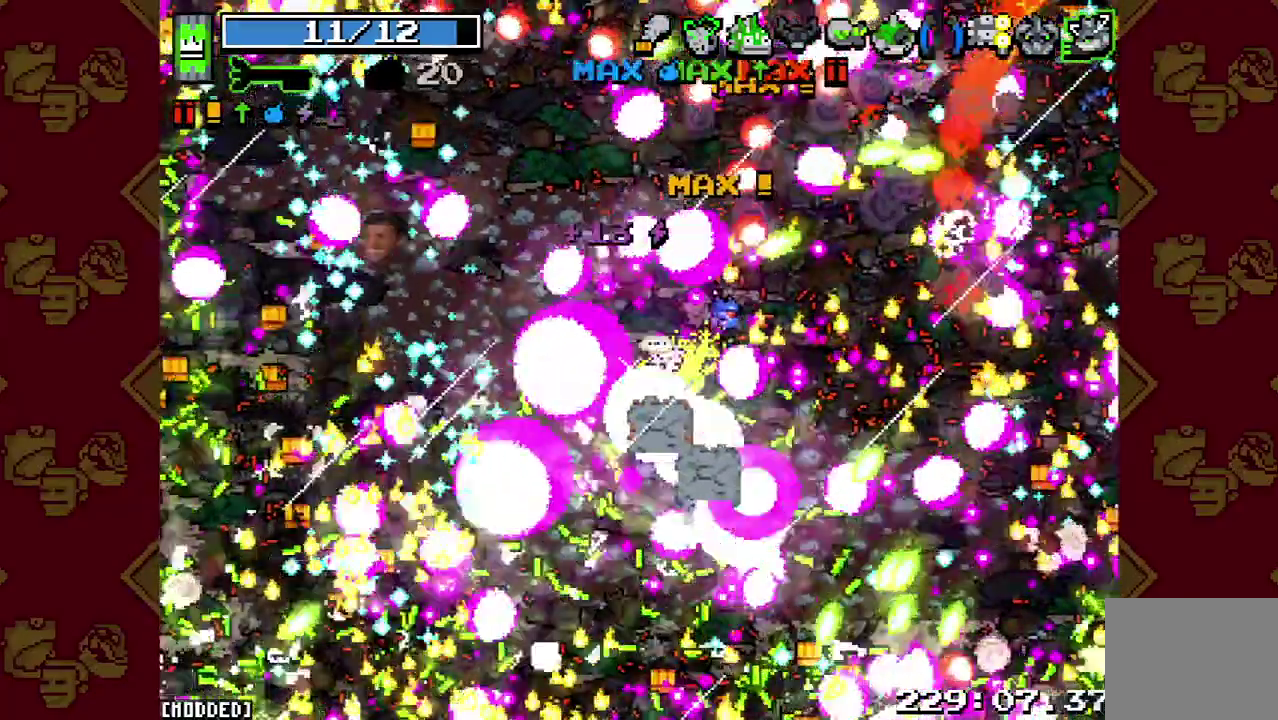
{"buttons": [], "left_stick": "down-left", "right_stick": "left", "events": [[133, "right_stick", "left"]]}
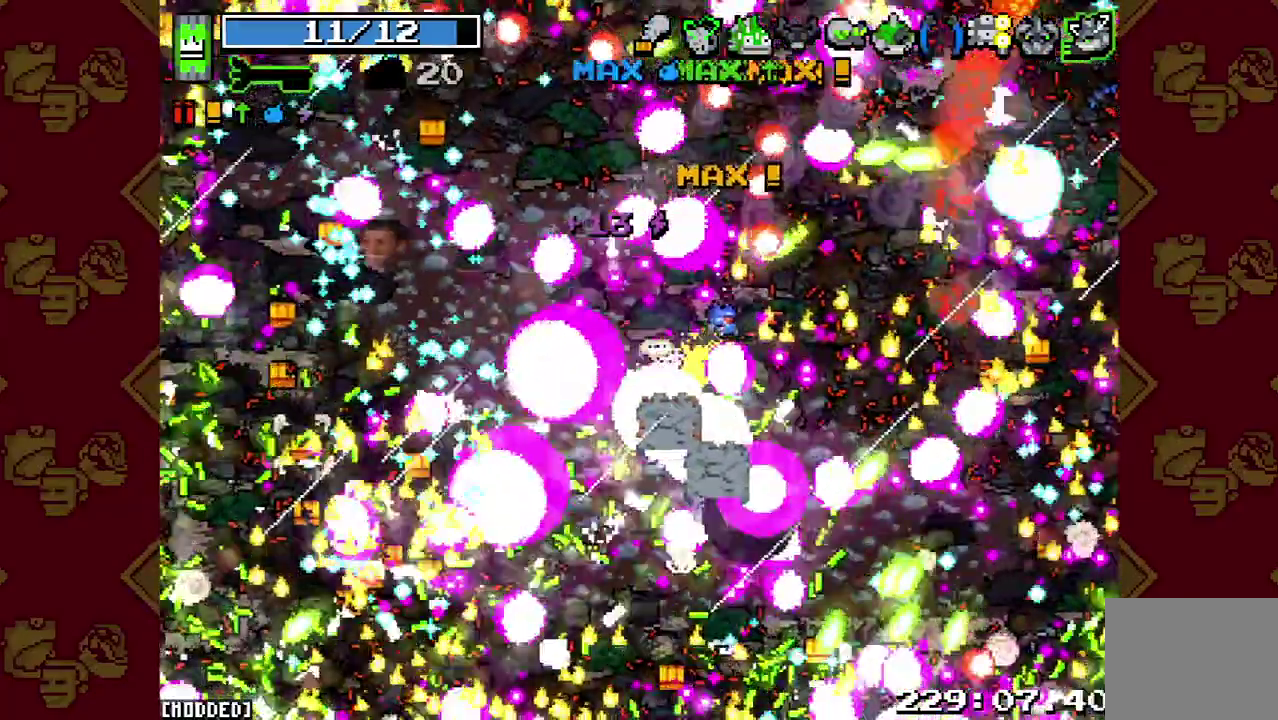
{"buttons": [], "left_stick": "down-left", "right_stick": "left", "events": []}
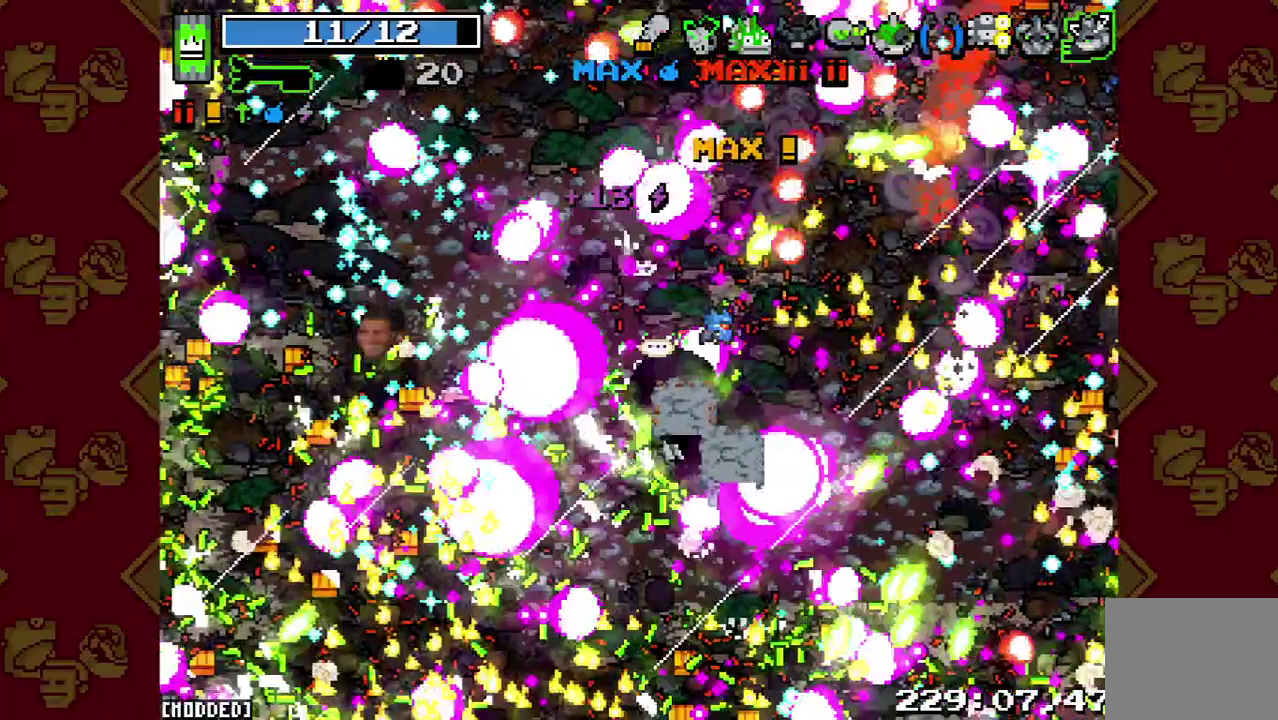
{"buttons": [], "left_stick": "down-left", "right_stick": "left", "events": []}
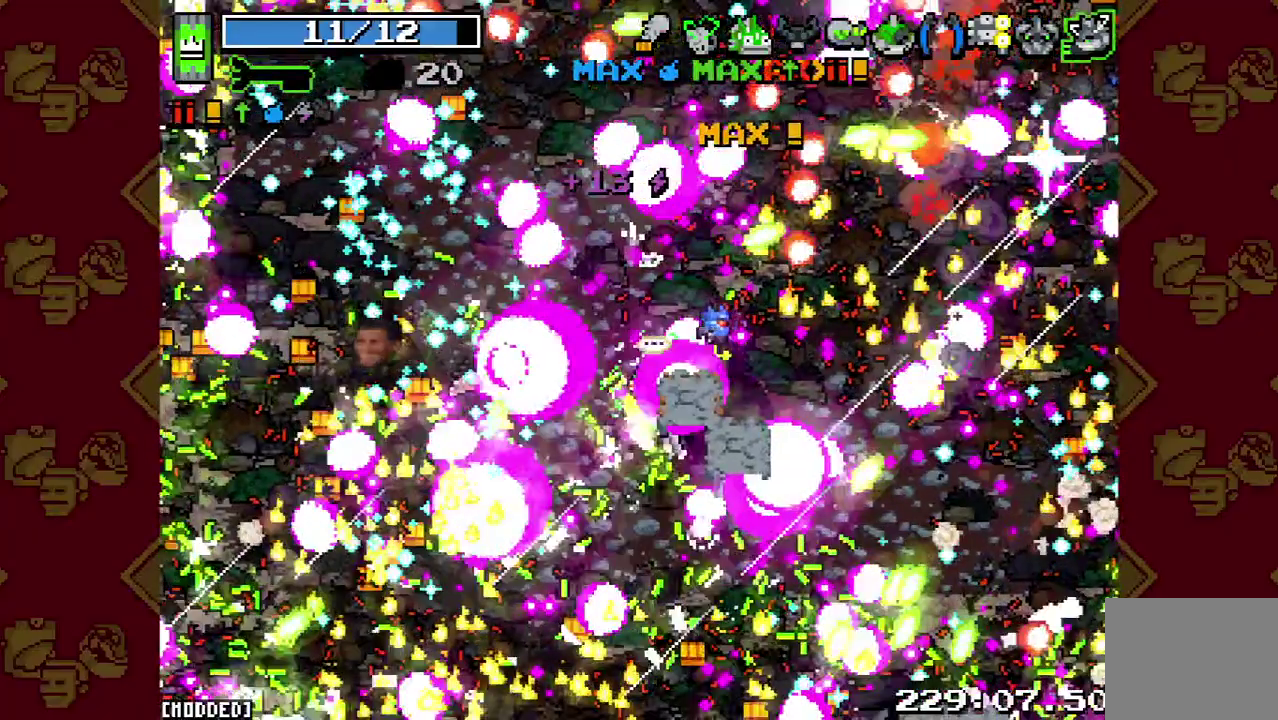
{"buttons": [], "left_stick": "down-left", "right_stick": "left", "events": []}
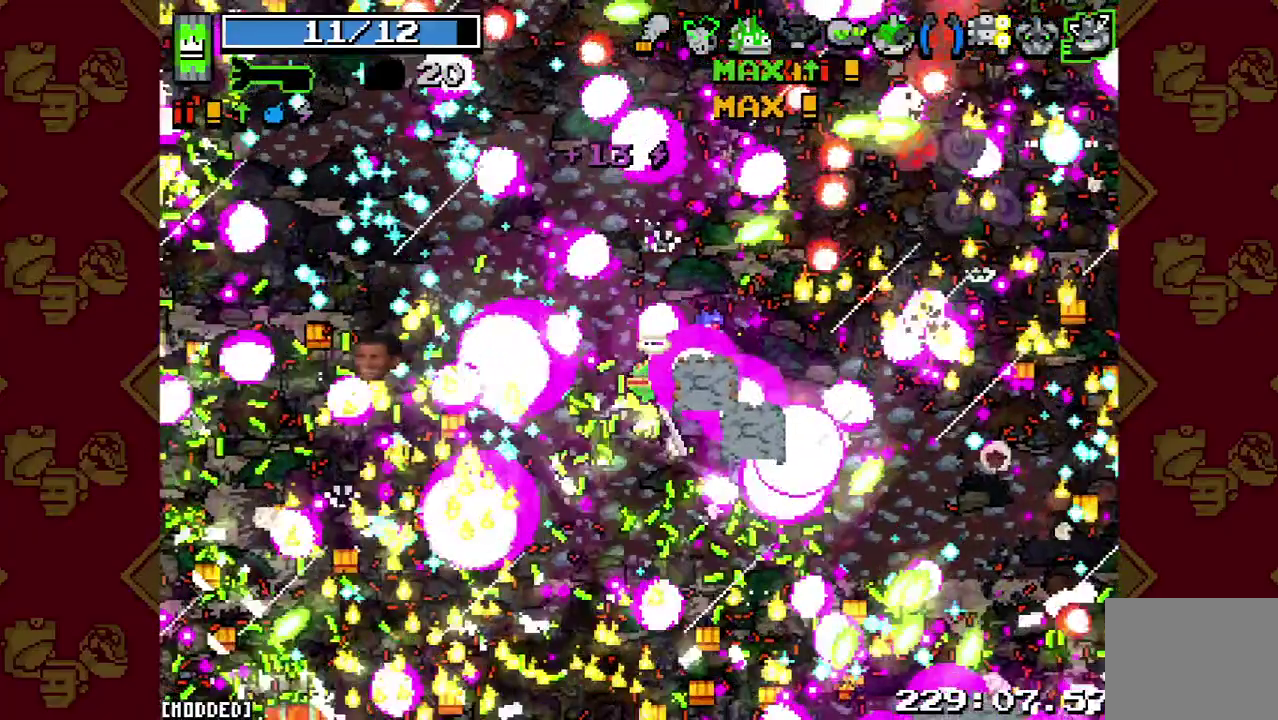
{"buttons": [], "left_stick": "down-left", "right_stick": "left", "events": []}
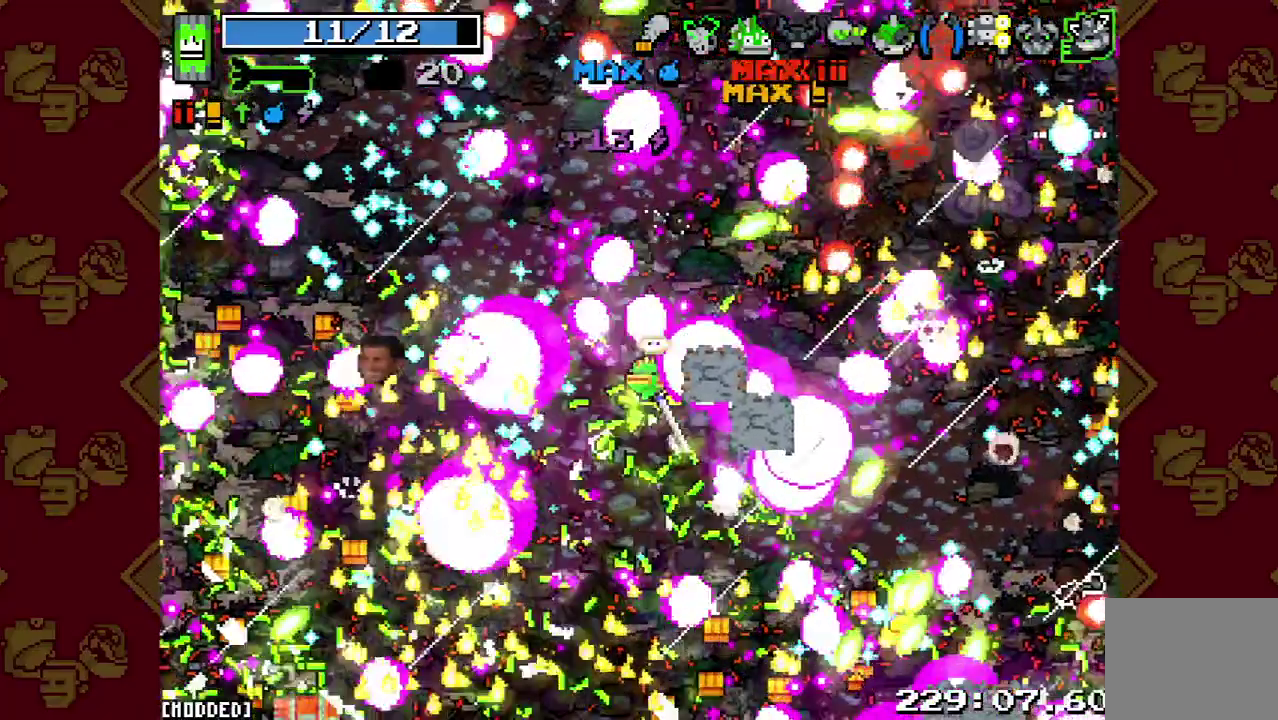
{"buttons": [], "left_stick": "down-left", "right_stick": "left", "events": []}
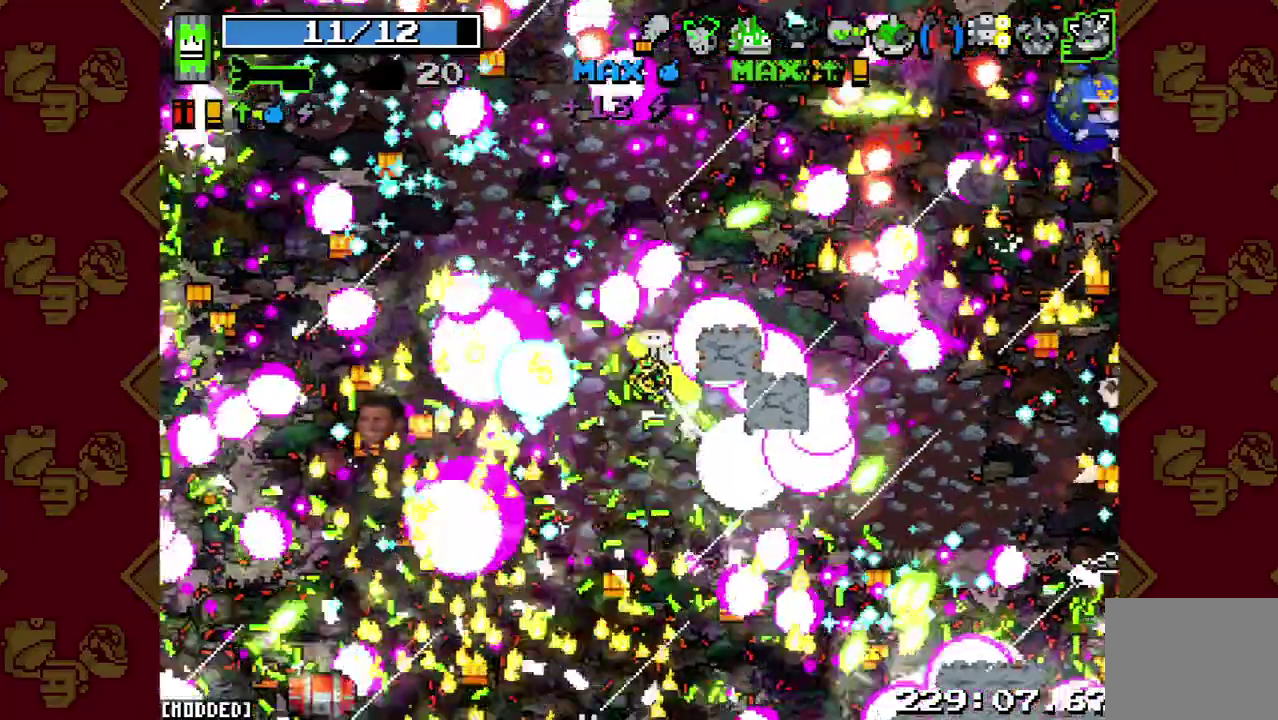
{"buttons": [], "left_stick": "down", "right_stick": "left", "events": [[333, "left_stick", "down"]]}
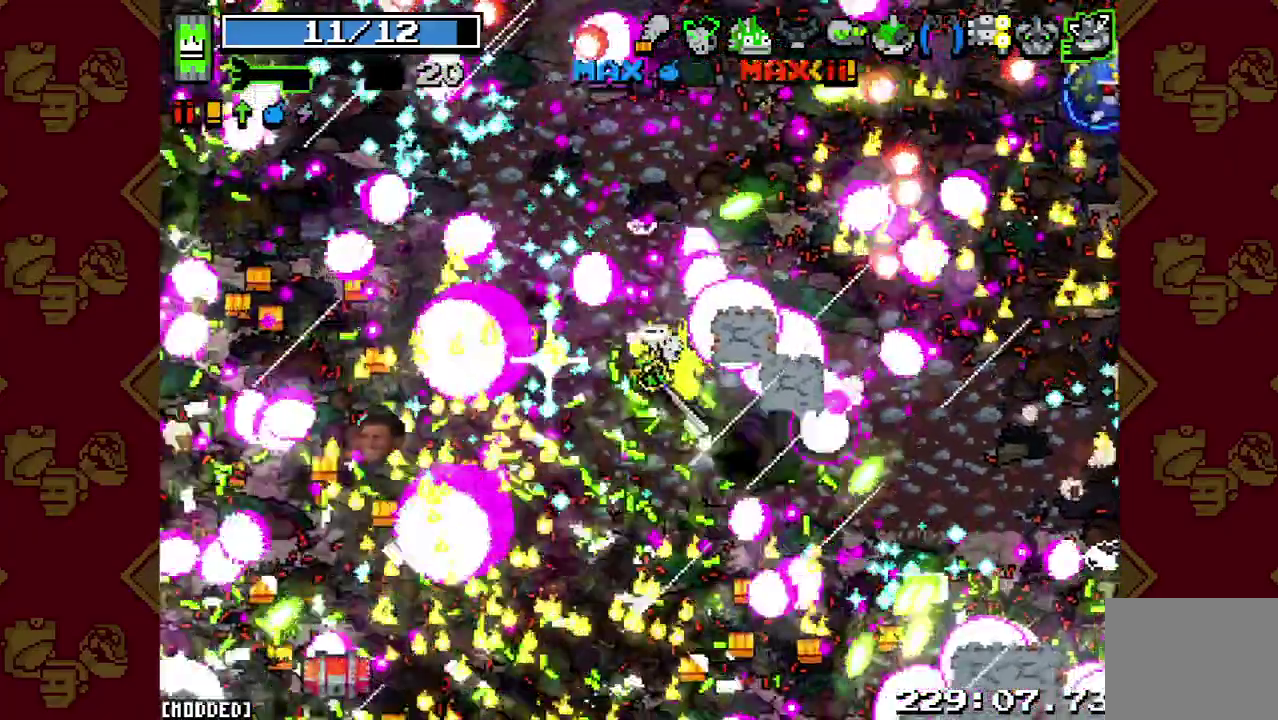
{"buttons": [], "left_stick": "down", "right_stick": "center", "events": [[33, "right_stick", "center"]]}
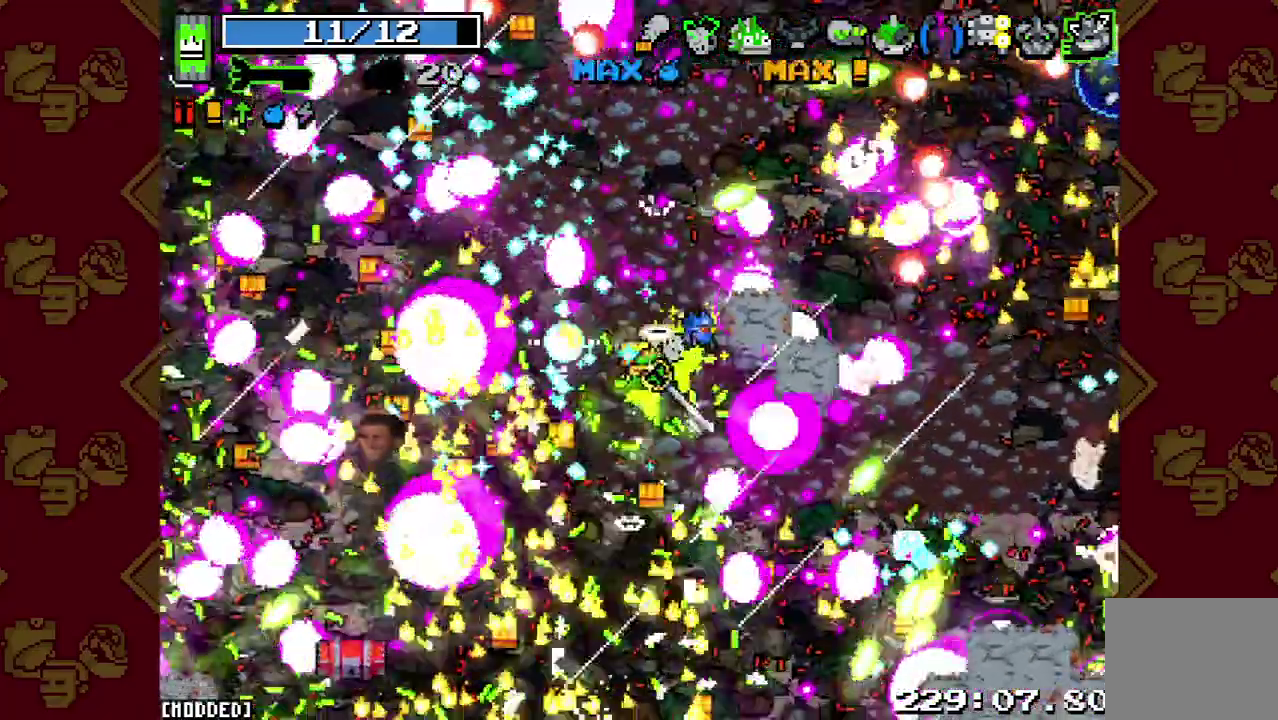
{"buttons": [], "left_stick": "down", "right_stick": "center", "events": []}
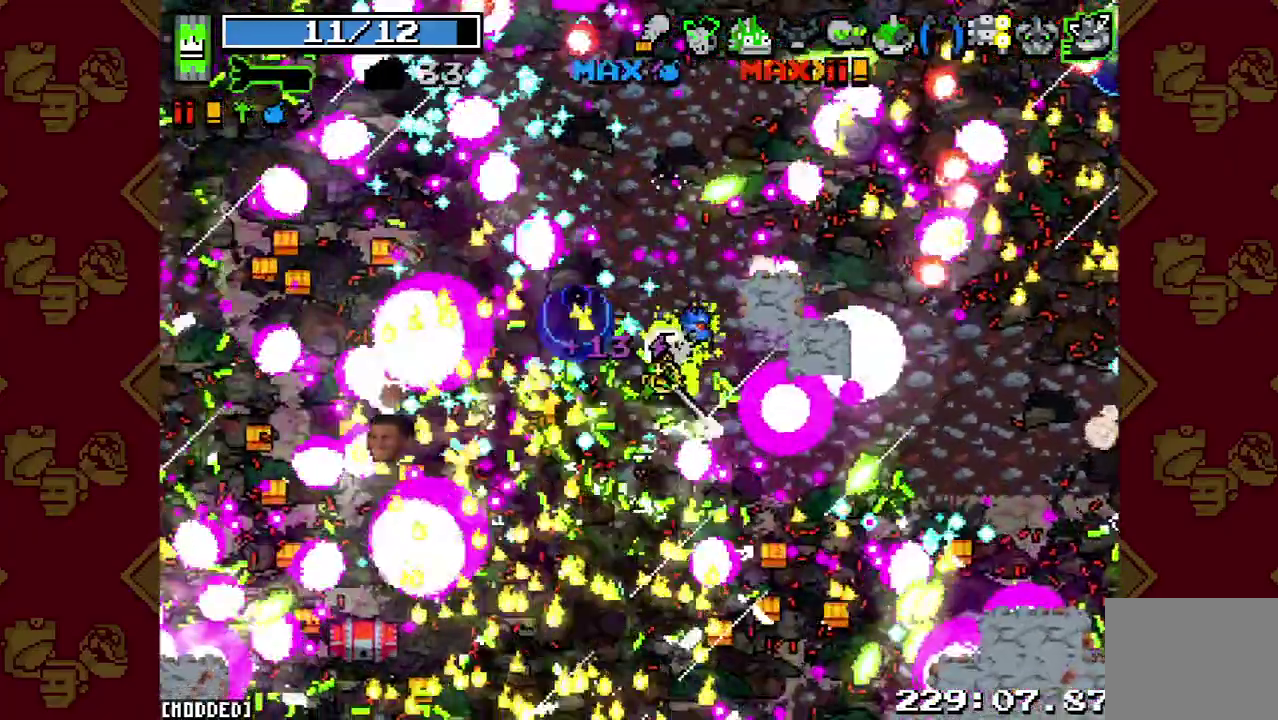
{"buttons": [], "left_stick": "down", "right_stick": "center", "events": []}
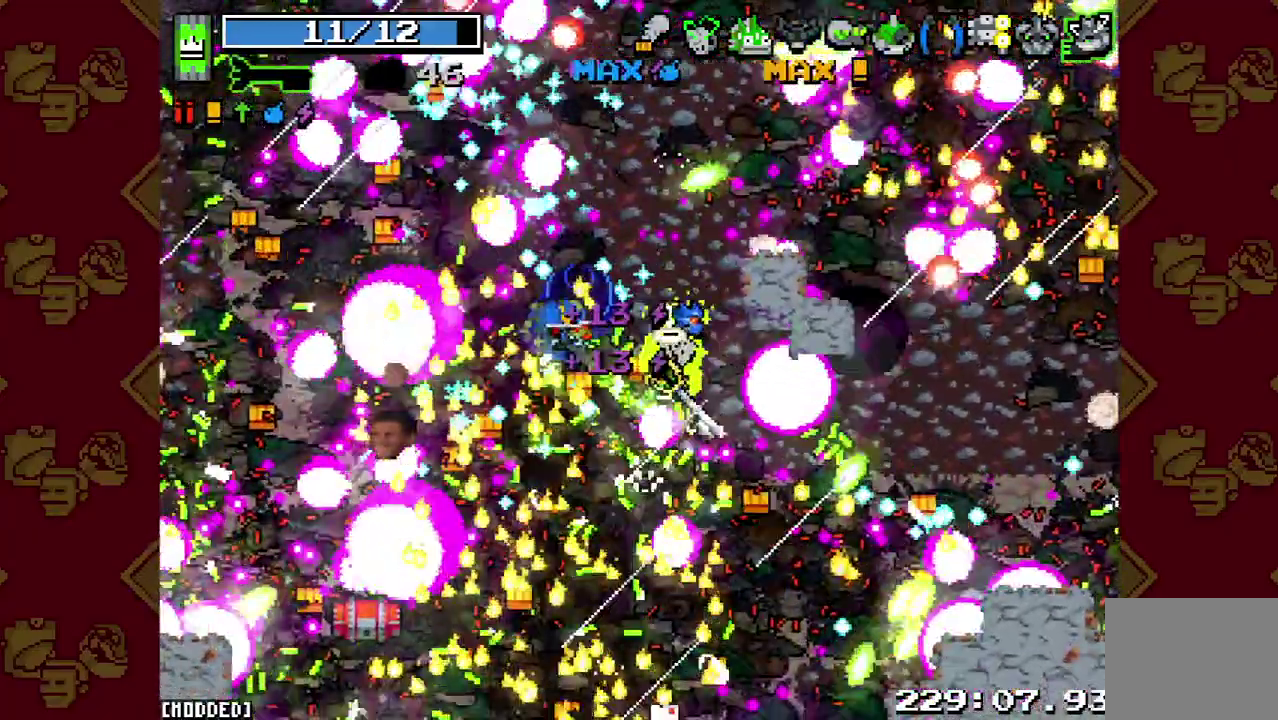
{"buttons": [], "left_stick": "down-left", "right_stick": "center", "events": [[333, "left_stick", "down-left"]]}
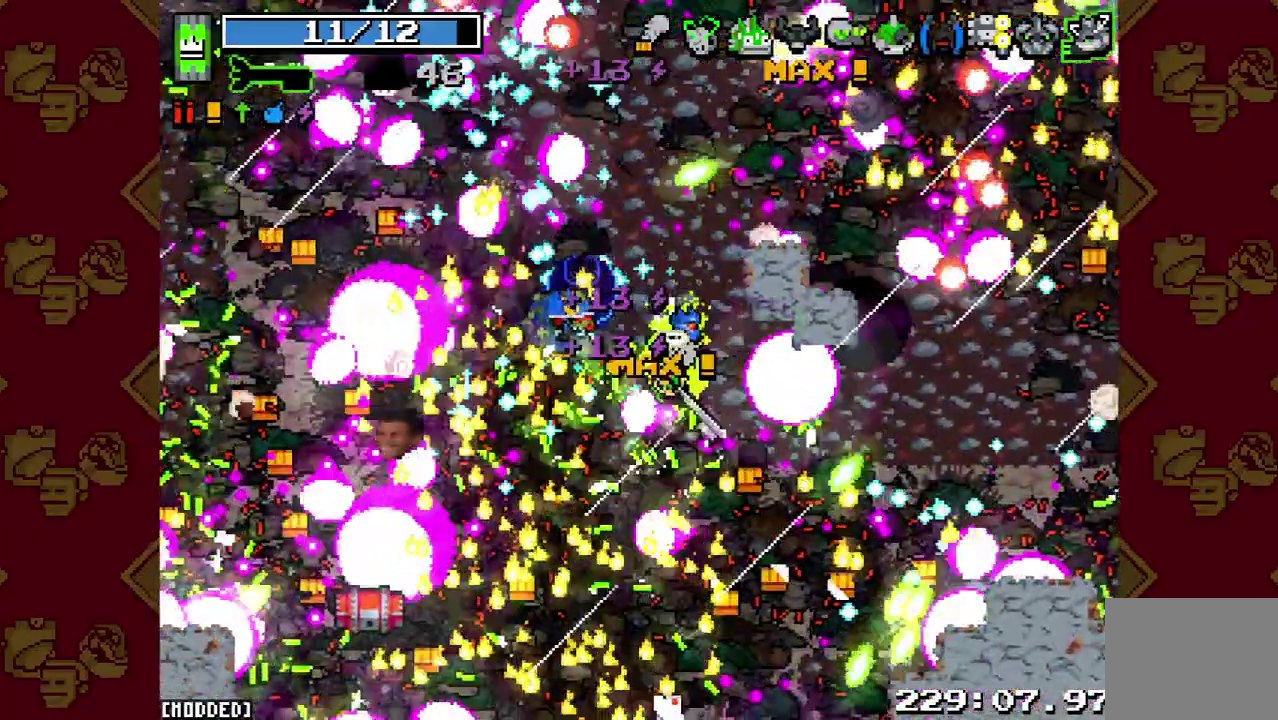
{"buttons": ["R2"], "left_stick": "down-left", "right_stick": "left", "events": [[167, "right_stick", "left"], [400, "R2", "down"]]}
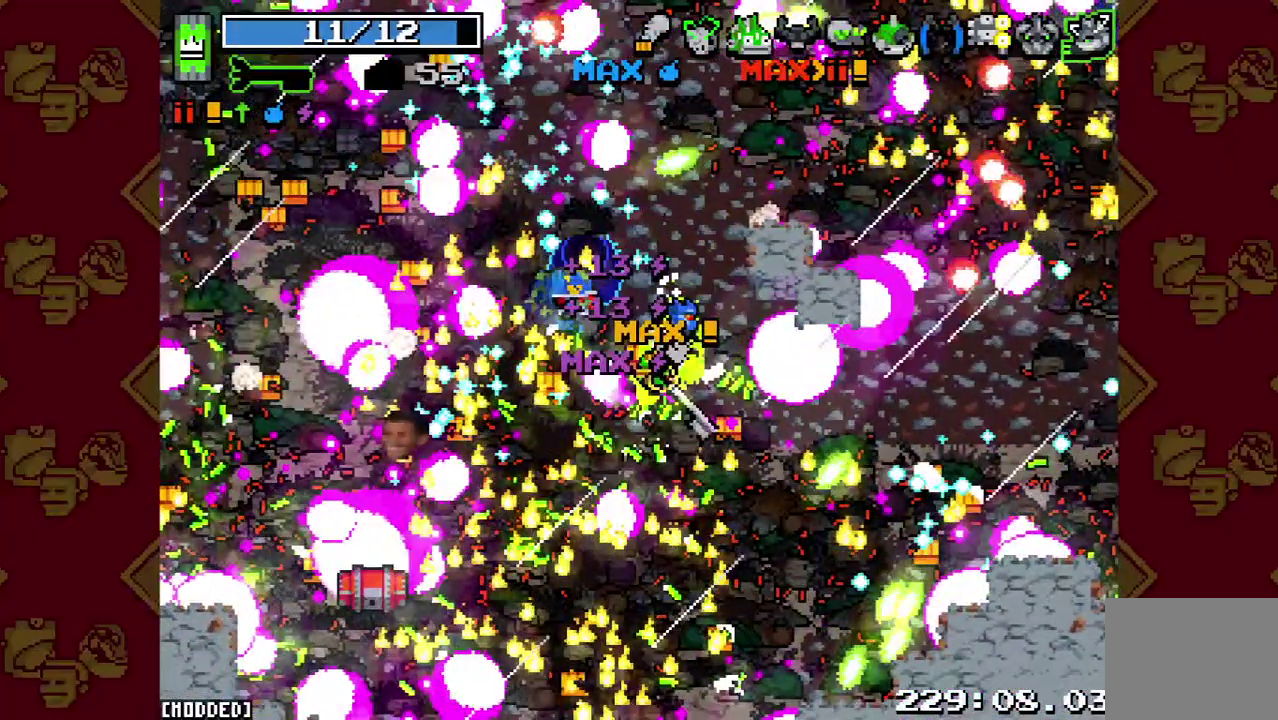
{"buttons": ["R2"], "left_stick": "down-left", "right_stick": "up-left", "events": [[200, "right_stick", "up-left"]]}
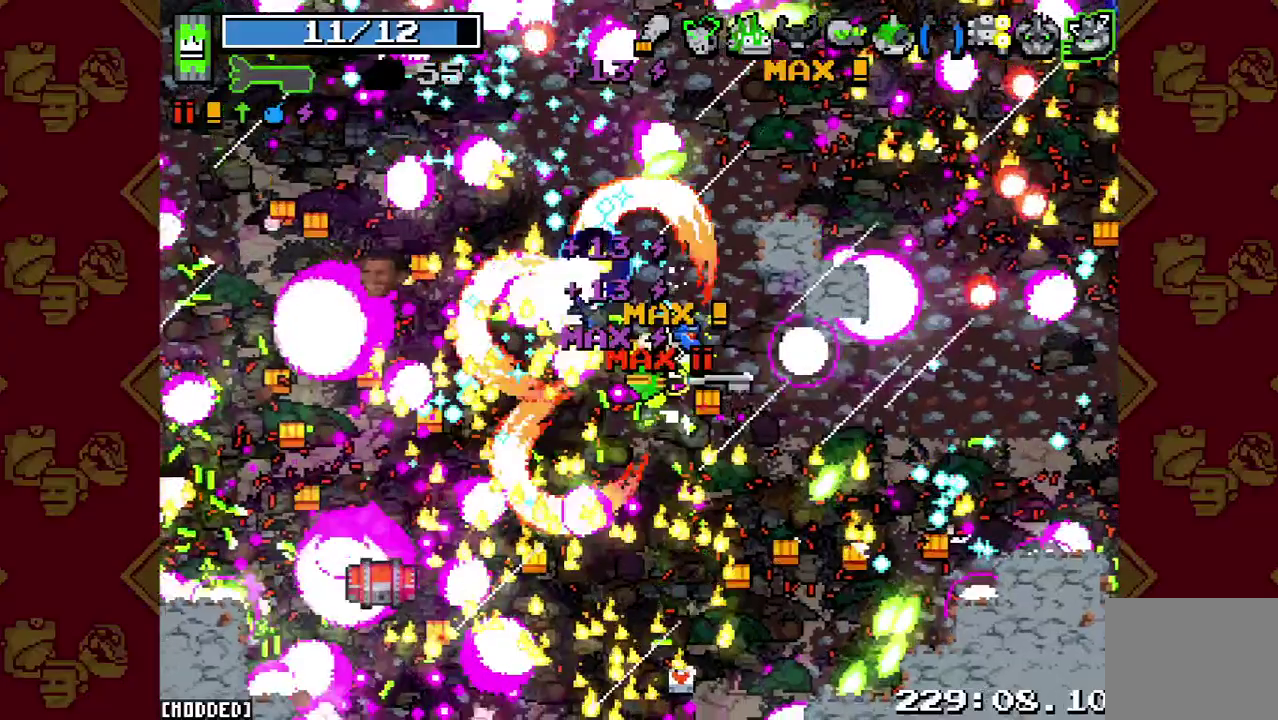
{"buttons": [], "left_stick": "down-left", "right_stick": "up-left", "events": [[400, "R2", "up"]]}
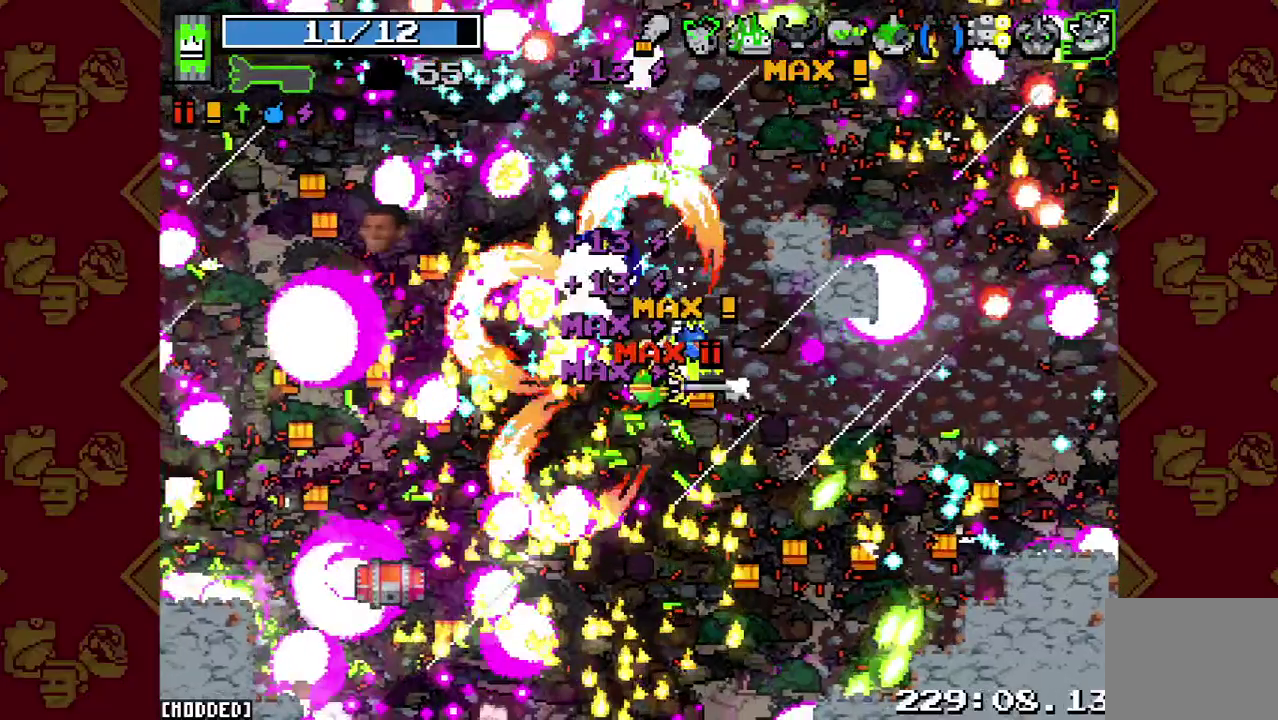
{"buttons": [], "left_stick": "down-left", "right_stick": "up-left", "events": []}
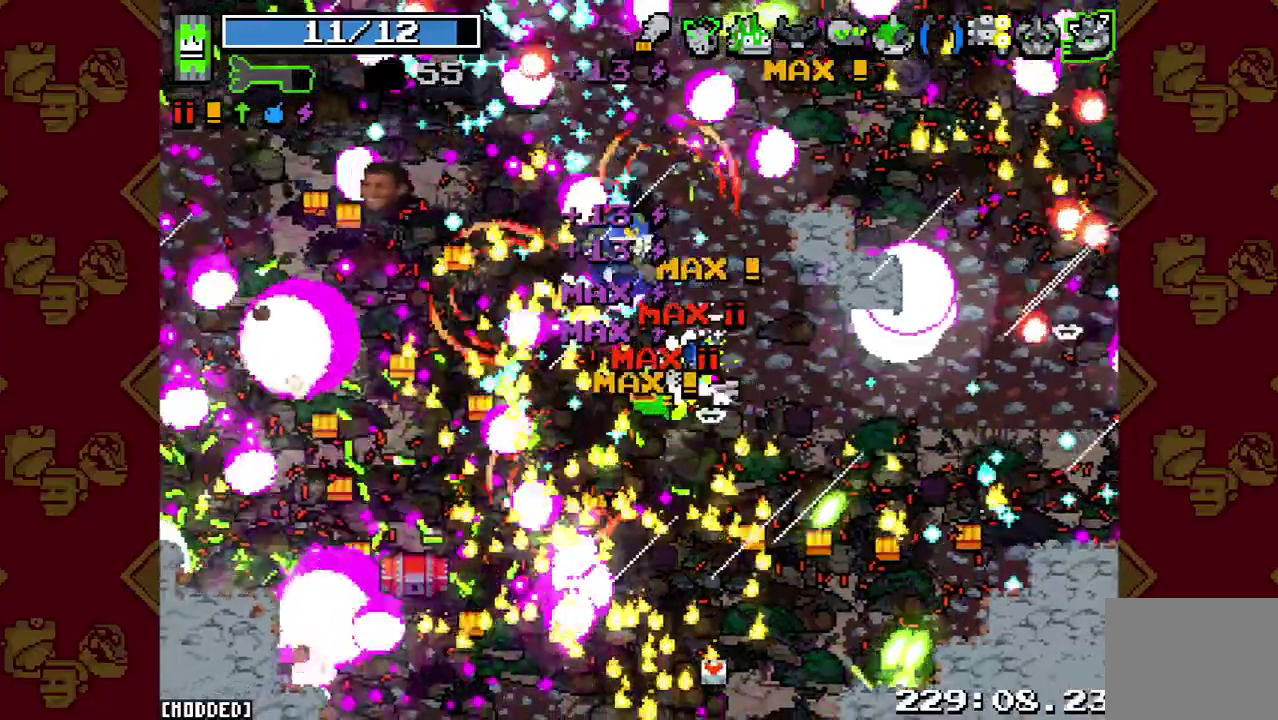
{"buttons": [], "left_stick": "down-left", "right_stick": "up-left", "events": []}
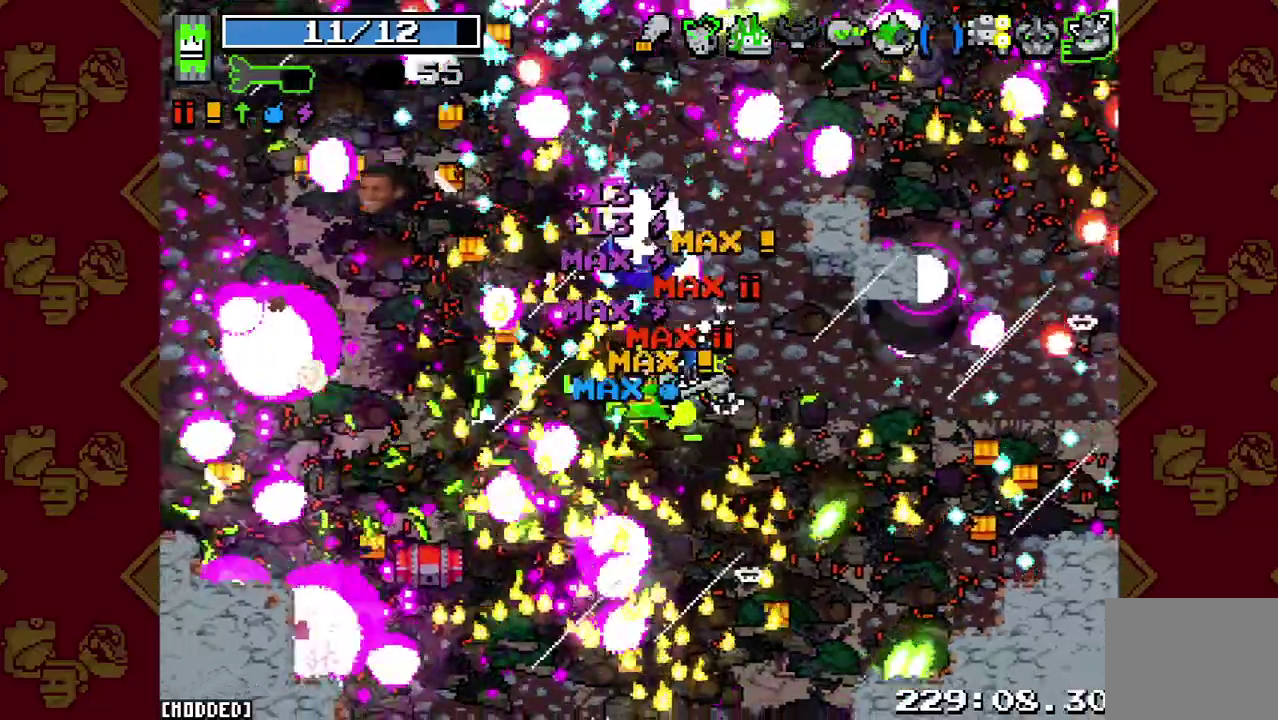
{"buttons": ["R2"], "left_stick": "left", "right_stick": "up-left", "events": [[67, "R2", "down"], [267, "left_stick", "left"]]}
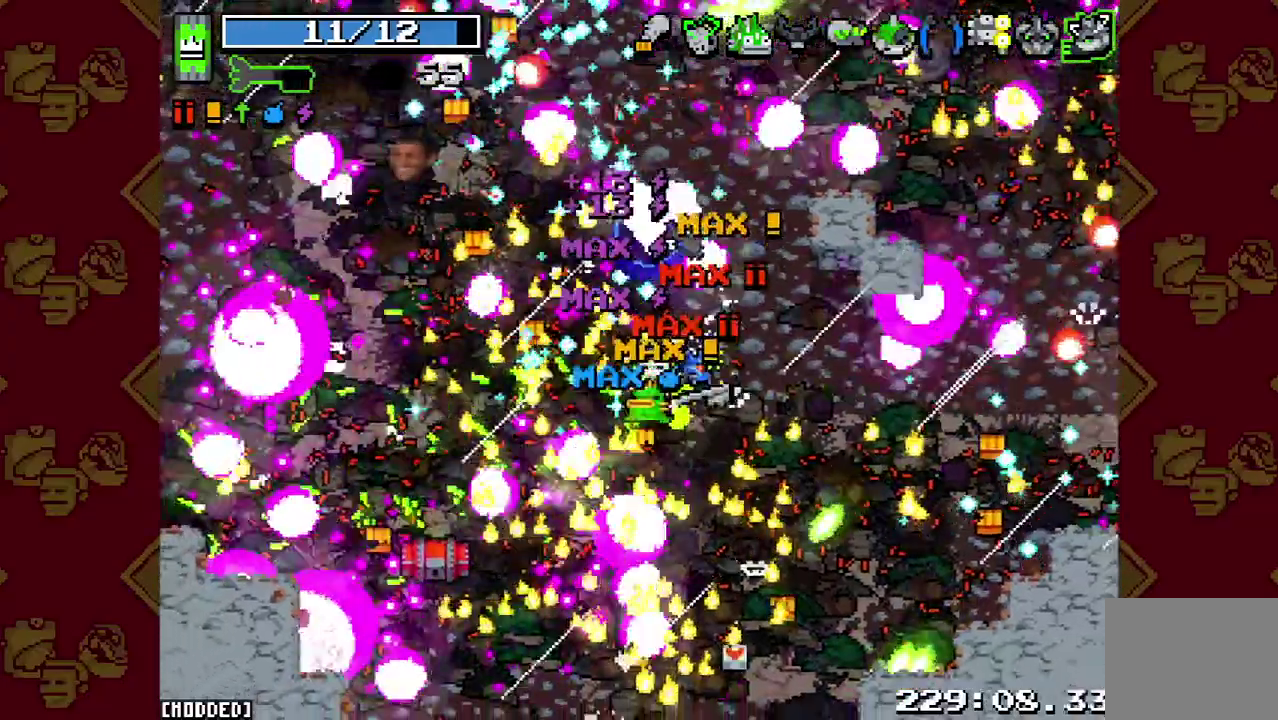
{"buttons": ["R2"], "left_stick": "left", "right_stick": "up-left", "events": []}
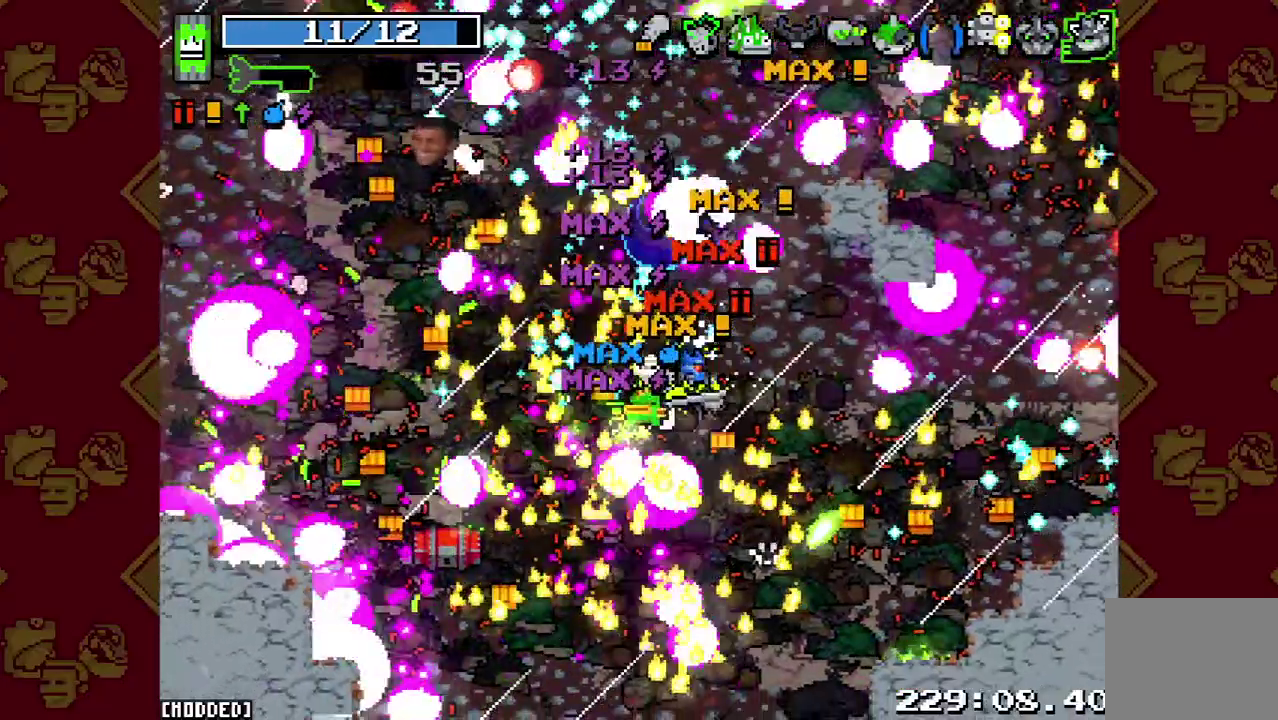
{"buttons": [], "left_stick": "down-left", "right_stick": "up-left", "events": [[33, "R2", "up"], [100, "left_stick", "down-left"]]}
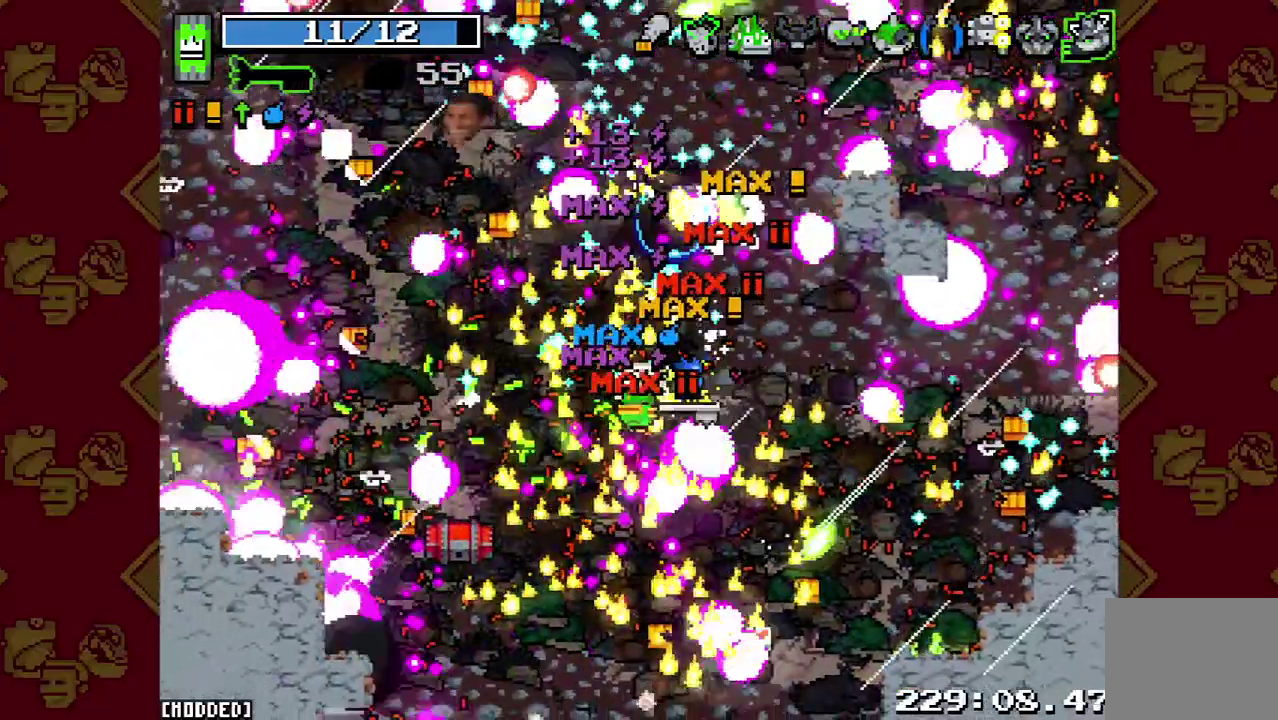
{"buttons": ["L1"], "left_stick": "left", "right_stick": "right", "events": [[233, "right_stick", "center"], [433, "L1", "down"], [433, "left_stick", "left"], [500, "right_stick", "right"]]}